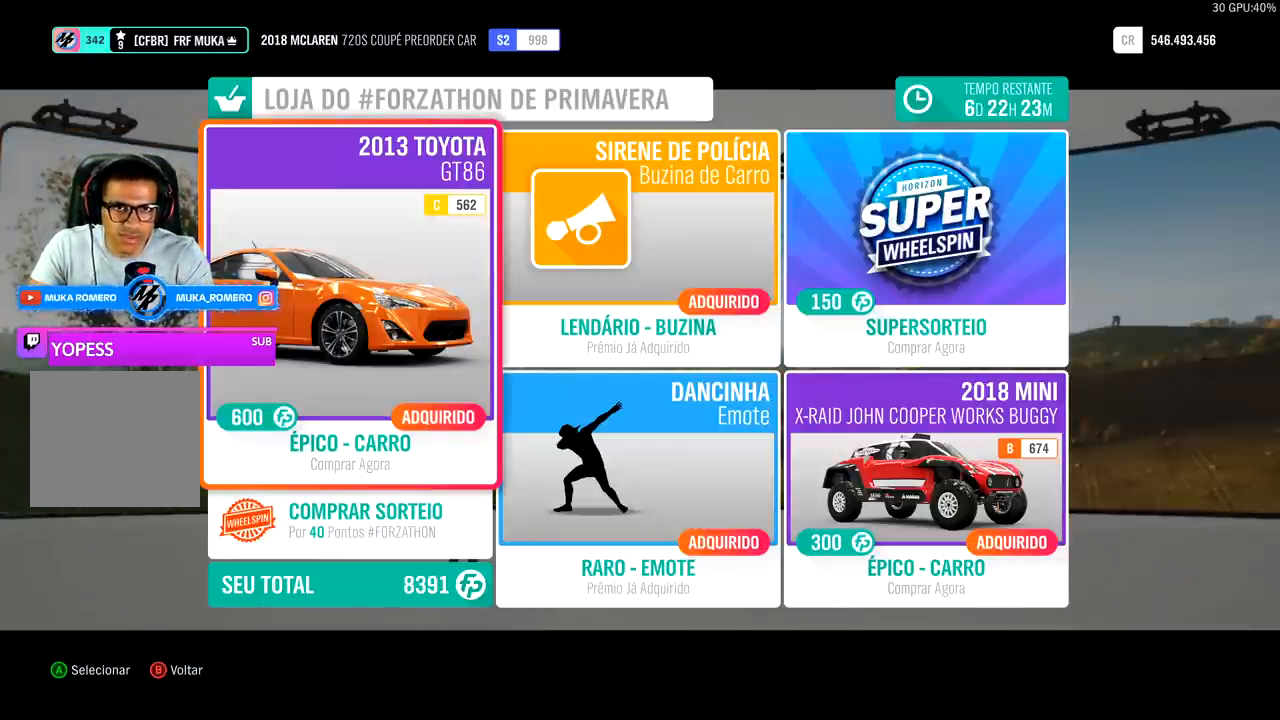
Gameplay with a controller (Xbox layout); each line is a JSON object with the inputs held at the frame after it. "events" lists button and stick changes between this image and that frame as [ms after this image, input, new state], when the widget could be followed in between.
{"buttons": ["DPAD_RIGHT"], "left_stick": "center", "right_stick": "center", "events": [[467, "DPAD_RIGHT", "down"]]}
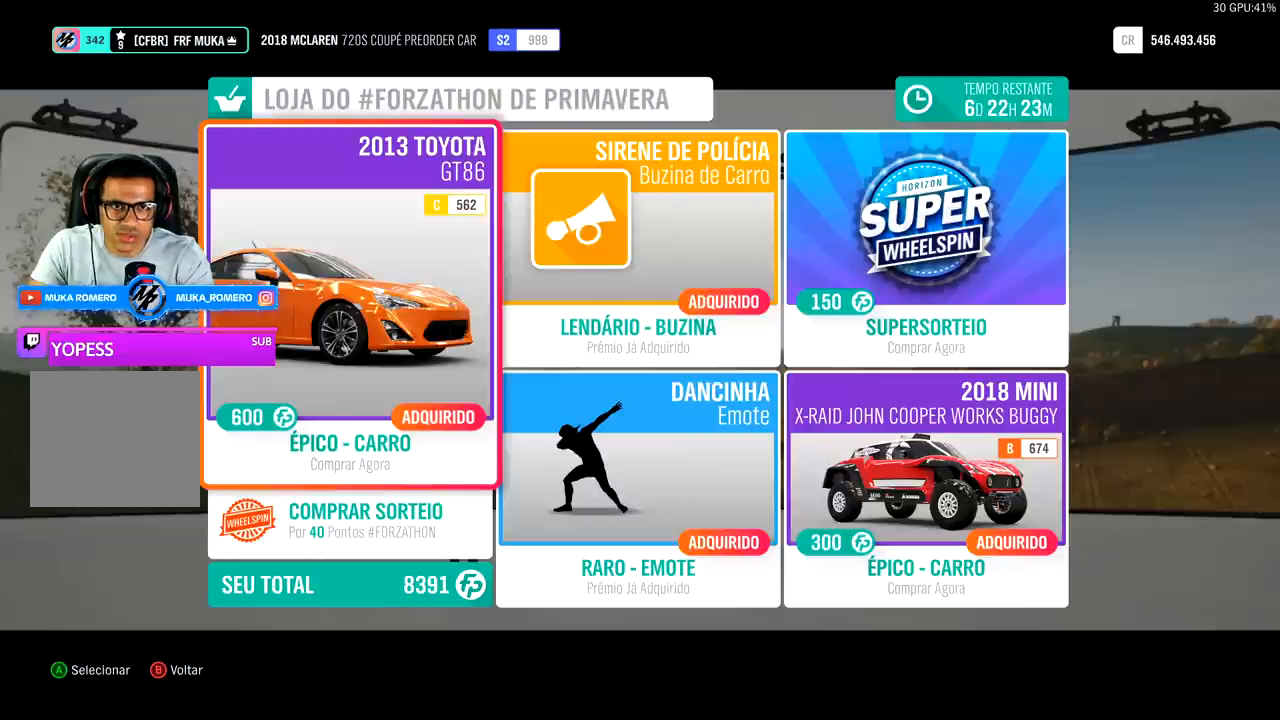
{"buttons": [], "left_stick": "center", "right_stick": "center", "events": [[133, "DPAD_RIGHT", "up"], [200, "DPAD_RIGHT", "down"], [367, "DPAD_RIGHT", "up"]]}
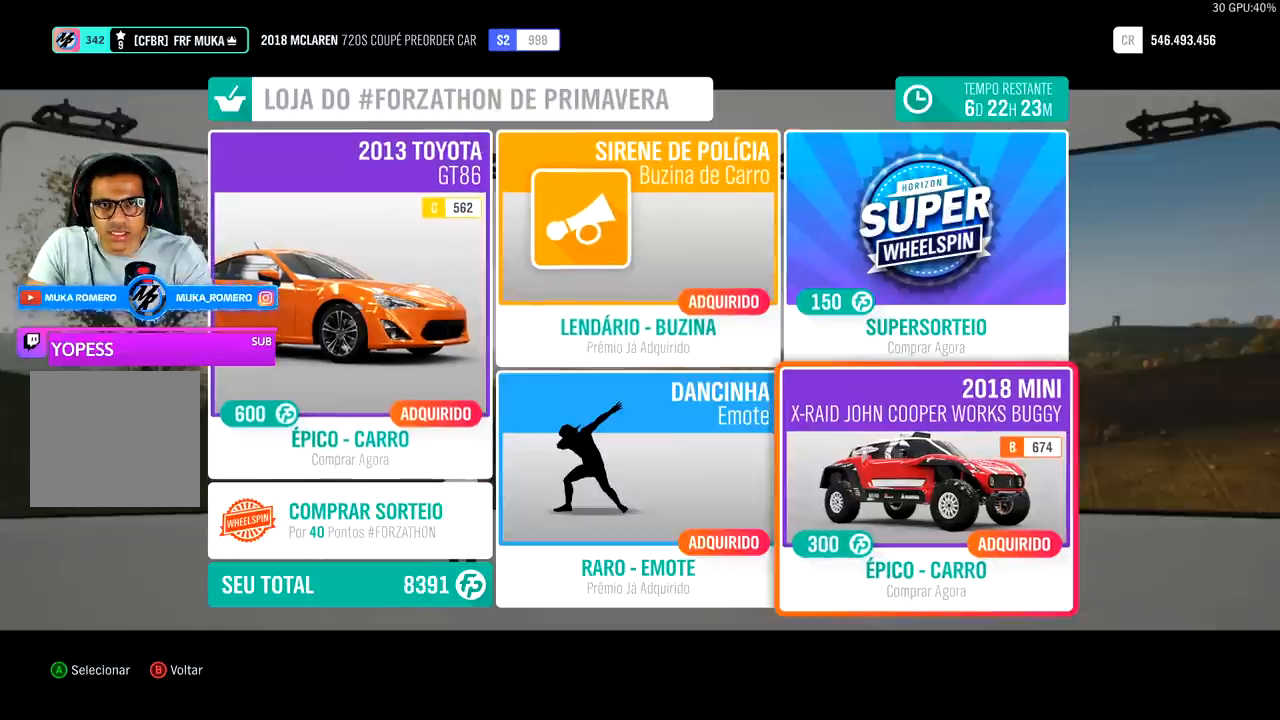
{"buttons": [], "left_stick": "center", "right_stick": "center", "events": []}
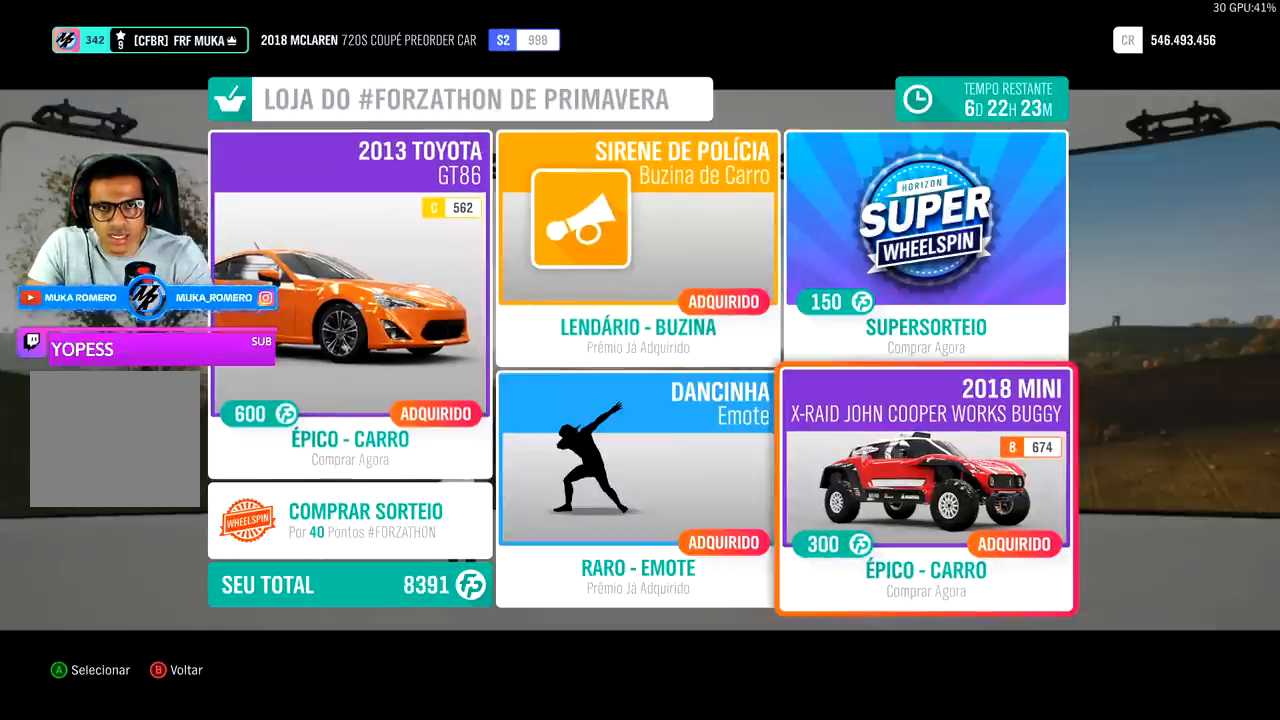
{"buttons": [], "left_stick": "center", "right_stick": "center", "events": []}
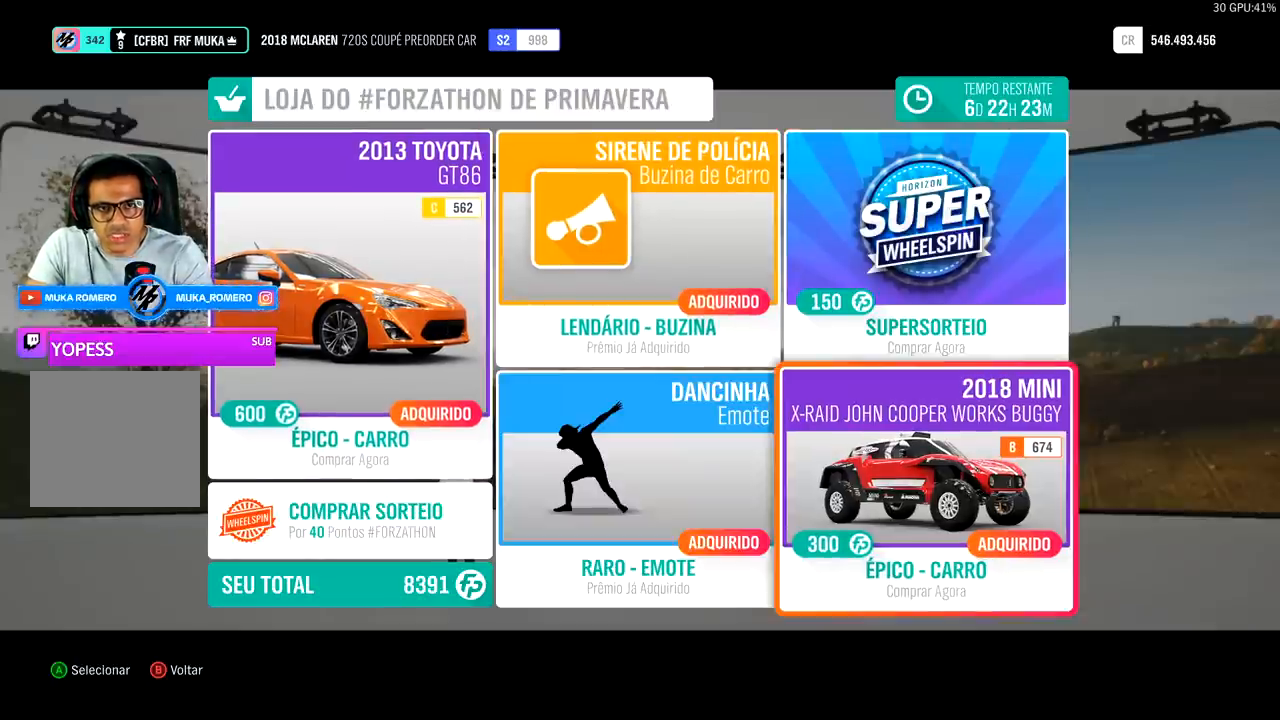
{"buttons": [], "left_stick": "center", "right_stick": "center", "events": []}
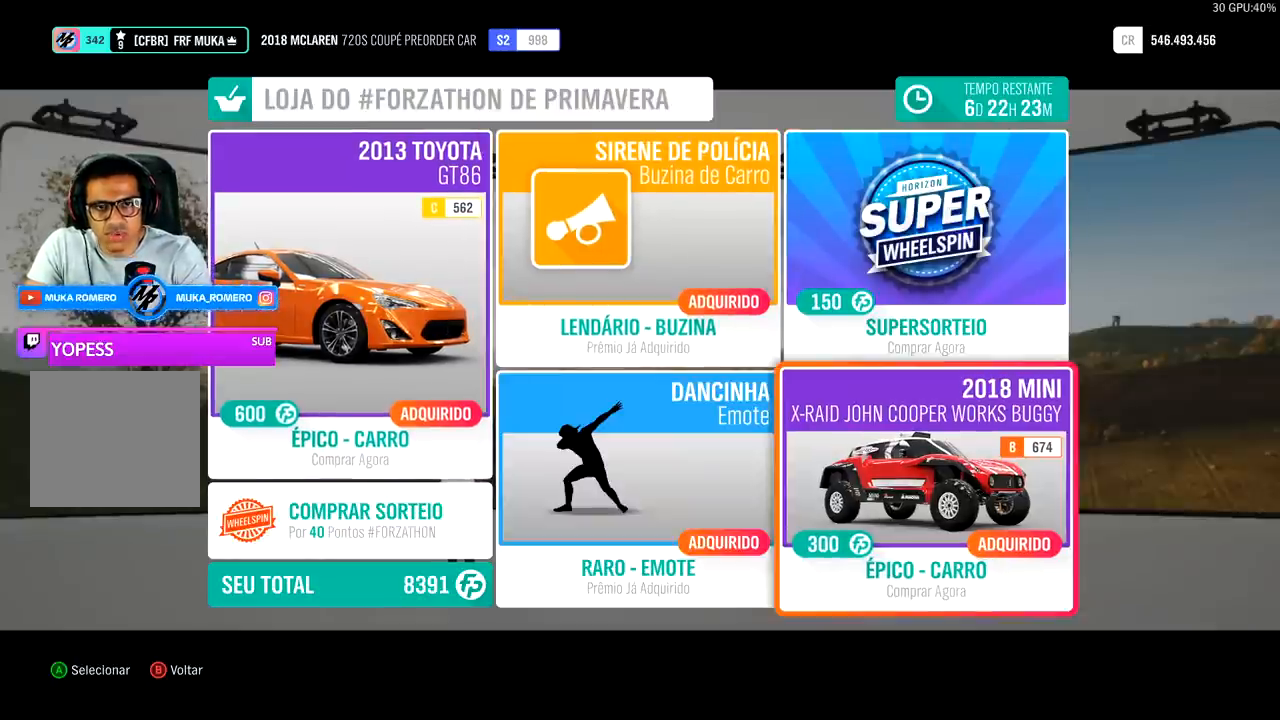
{"buttons": [], "left_stick": "center", "right_stick": "center", "events": []}
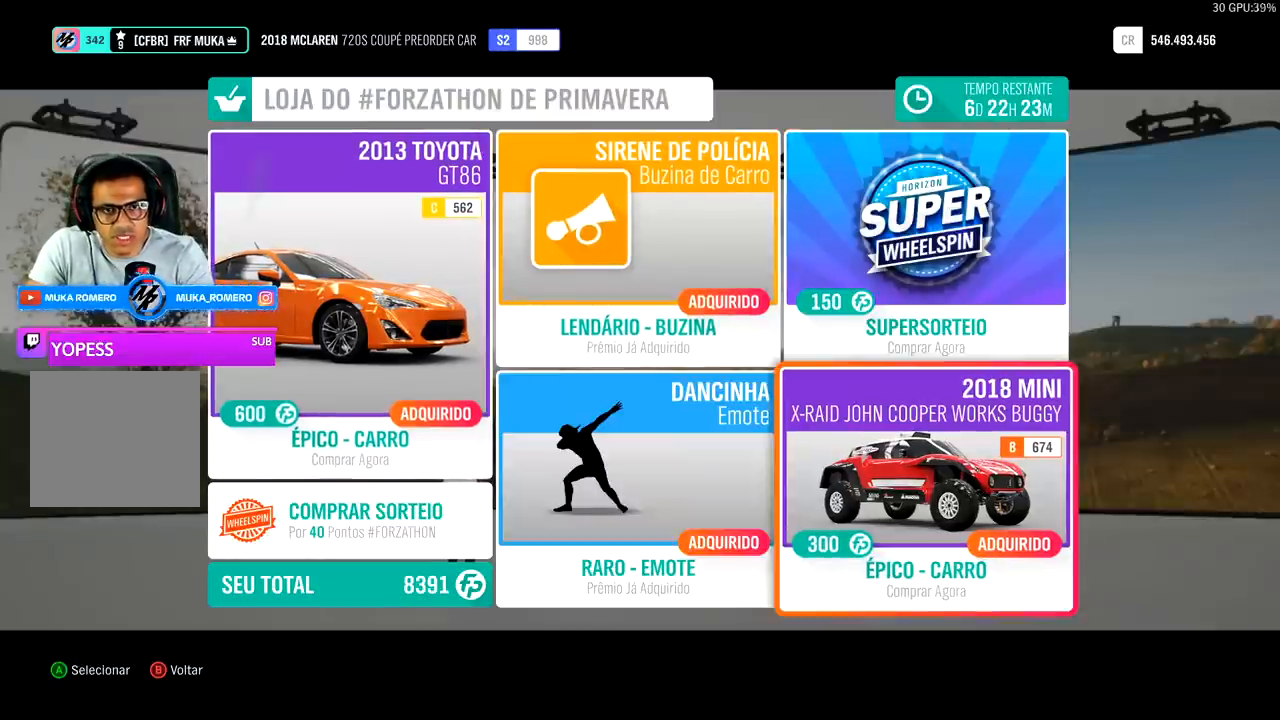
{"buttons": [], "left_stick": "center", "right_stick": "center", "events": []}
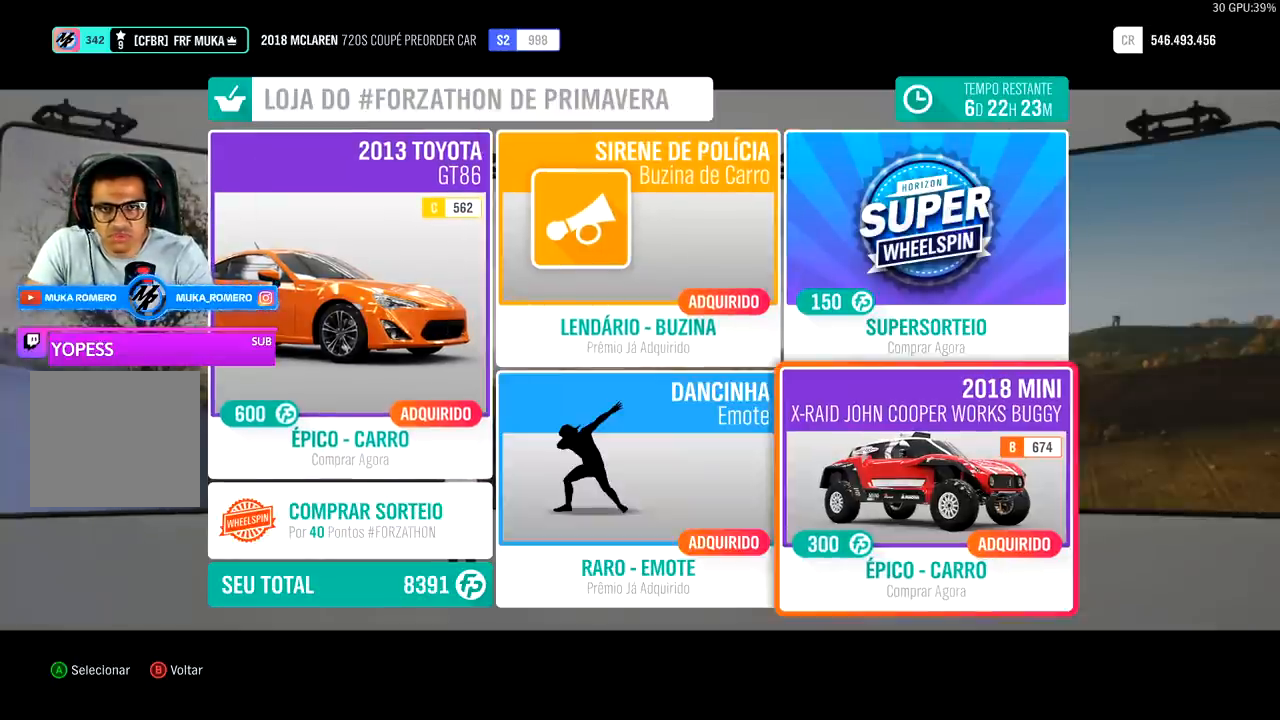
{"buttons": [], "left_stick": "center", "right_stick": "center", "events": []}
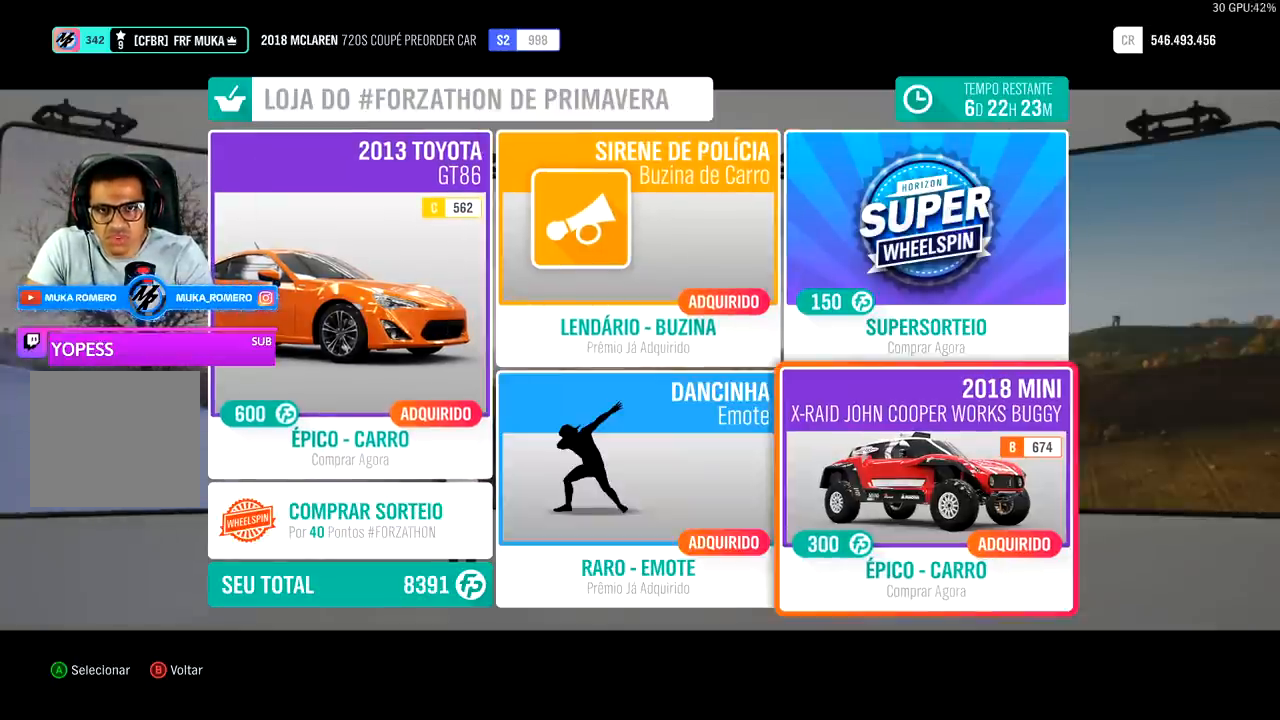
{"buttons": [], "left_stick": "center", "right_stick": "center", "events": []}
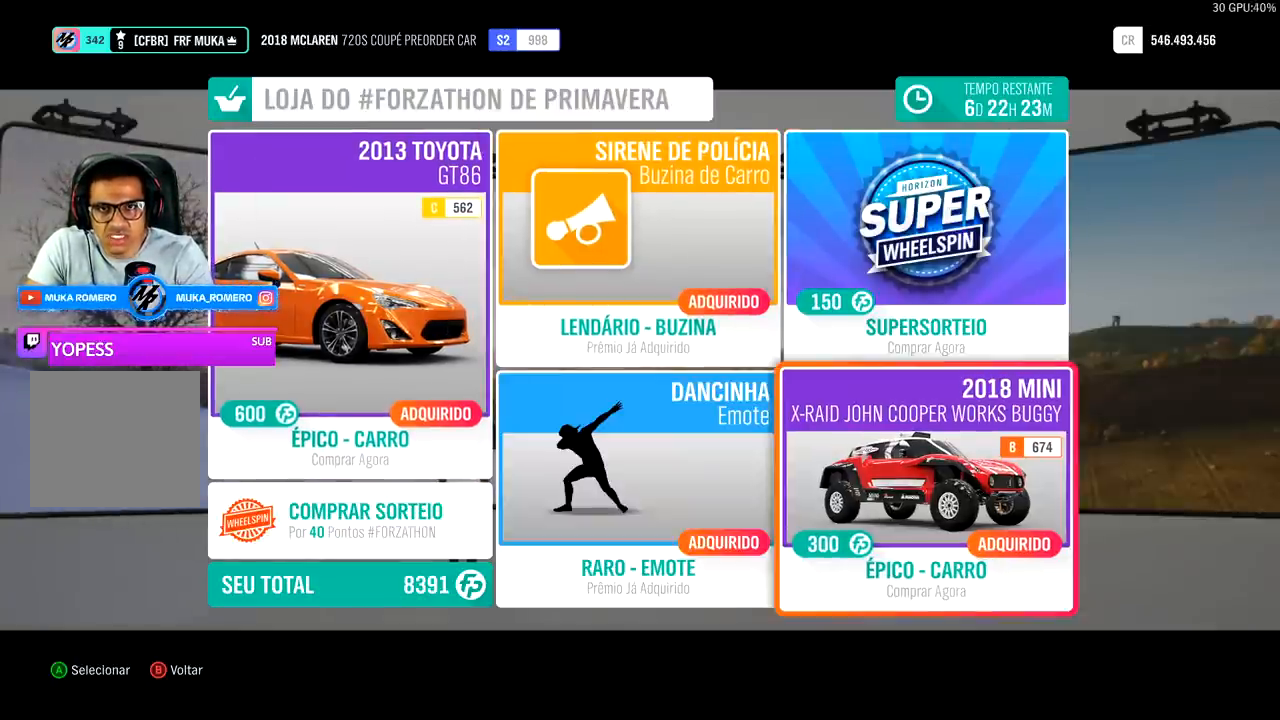
{"buttons": [], "left_stick": "center", "right_stick": "center", "events": []}
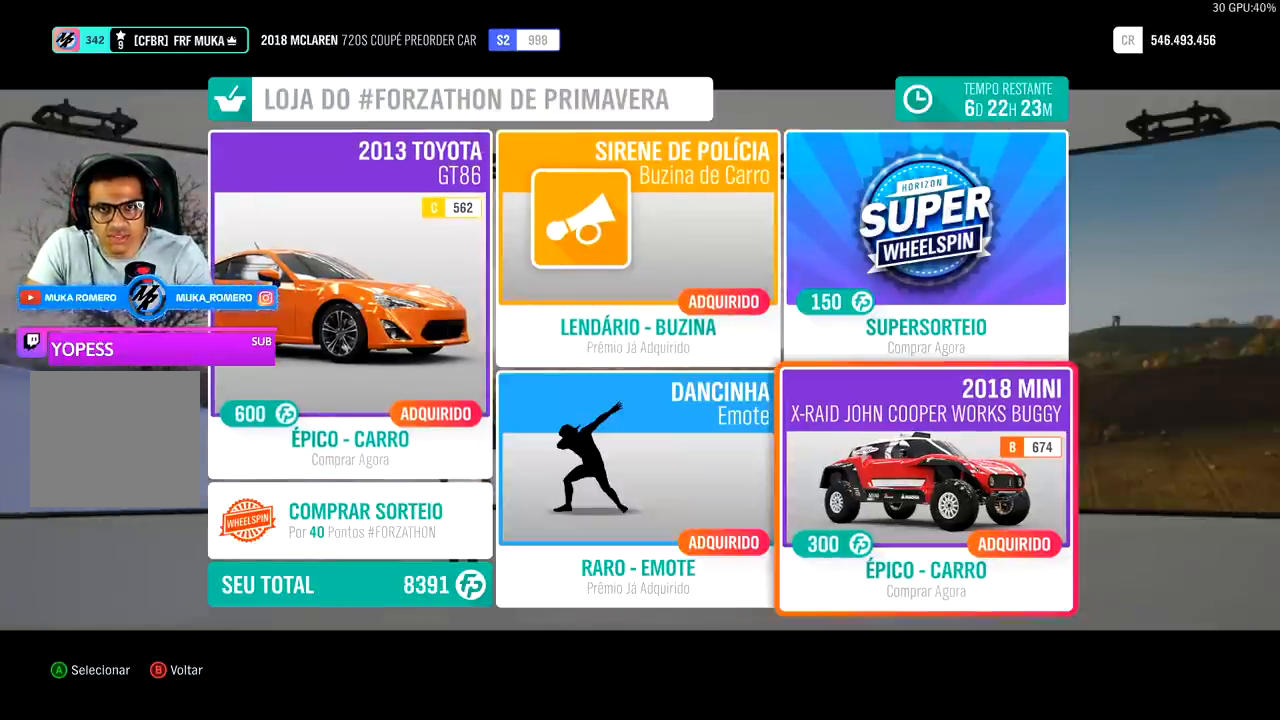
{"buttons": [], "left_stick": "center", "right_stick": "center", "events": []}
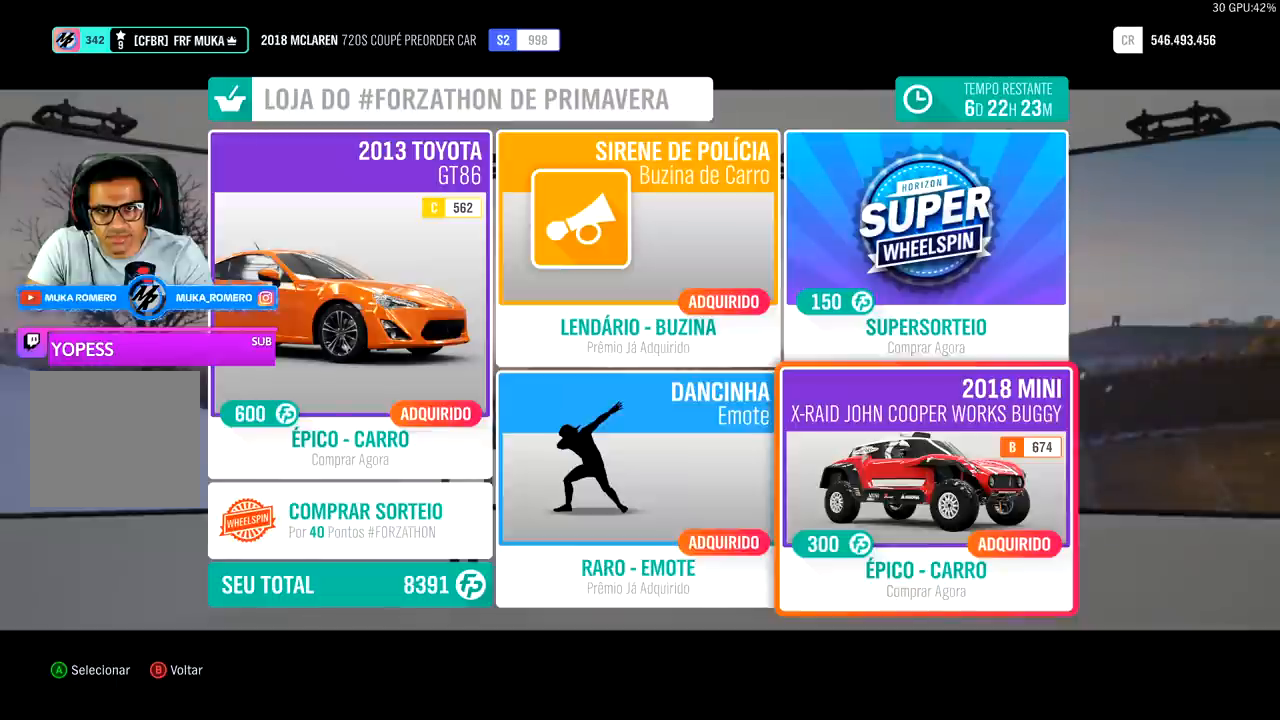
{"buttons": ["DPAD_UP"], "left_stick": "center", "right_stick": "center", "events": [[167, "DPAD_LEFT", "down"], [233, "DPAD_LEFT", "up"], [433, "DPAD_UP", "down"]]}
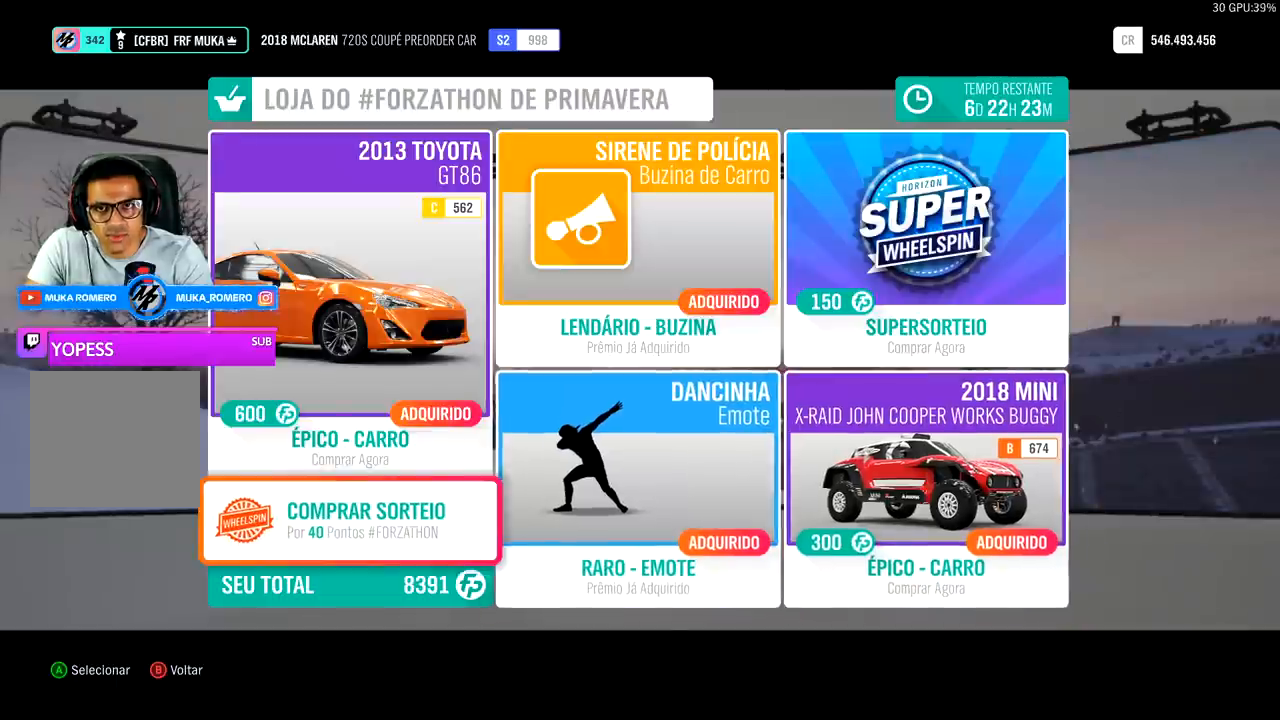
{"buttons": [], "left_stick": "center", "right_stick": "center", "events": [[100, "DPAD_UP", "up"]]}
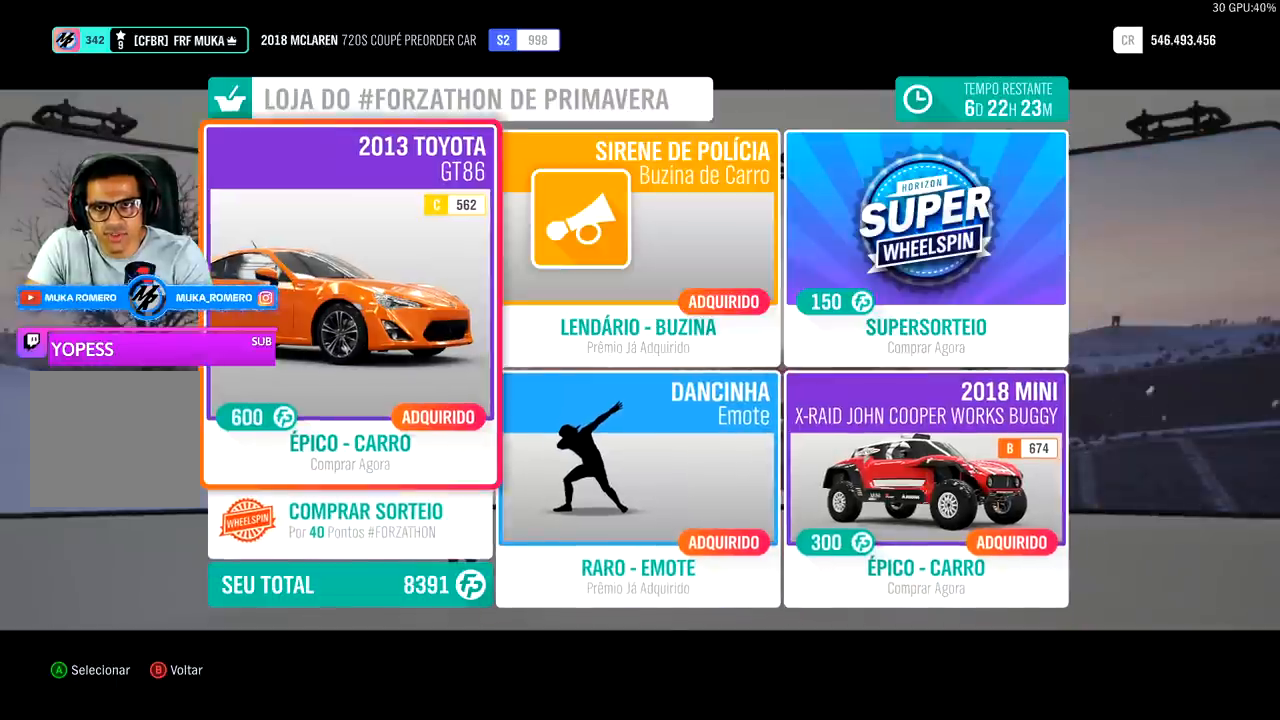
{"buttons": [], "left_stick": "center", "right_stick": "center", "events": []}
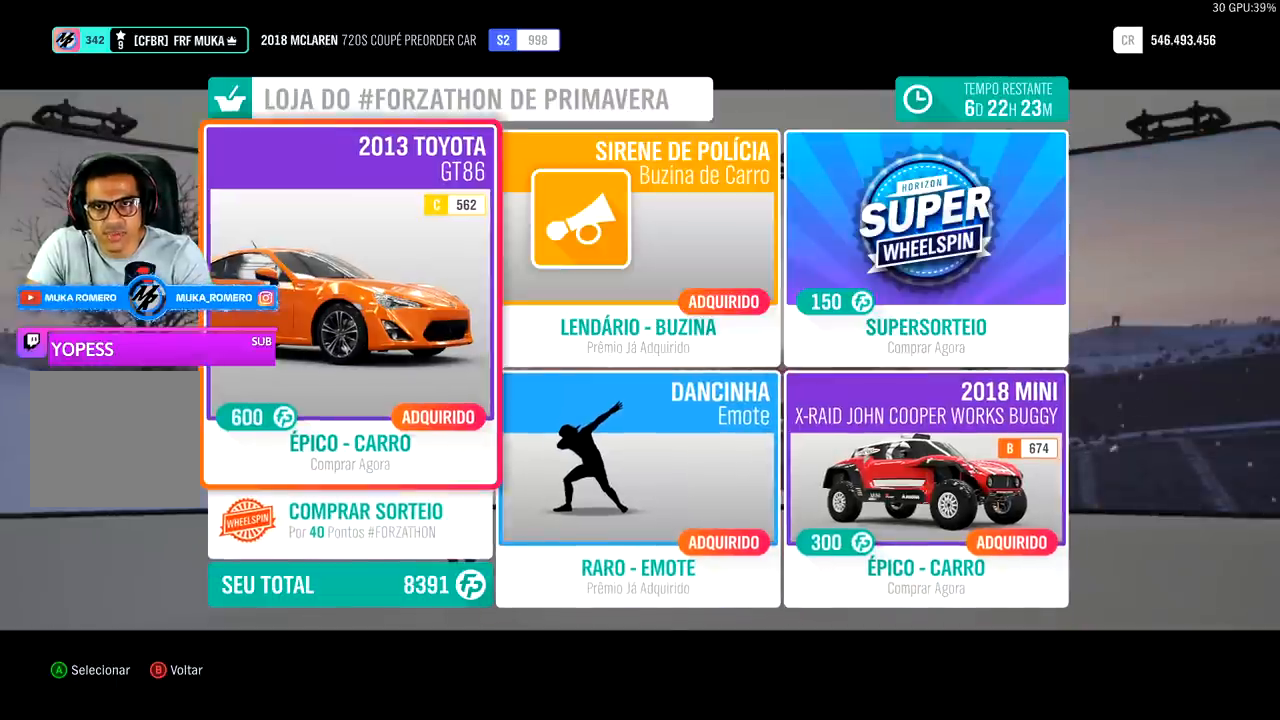
{"buttons": [], "left_stick": "center", "right_stick": "center", "events": []}
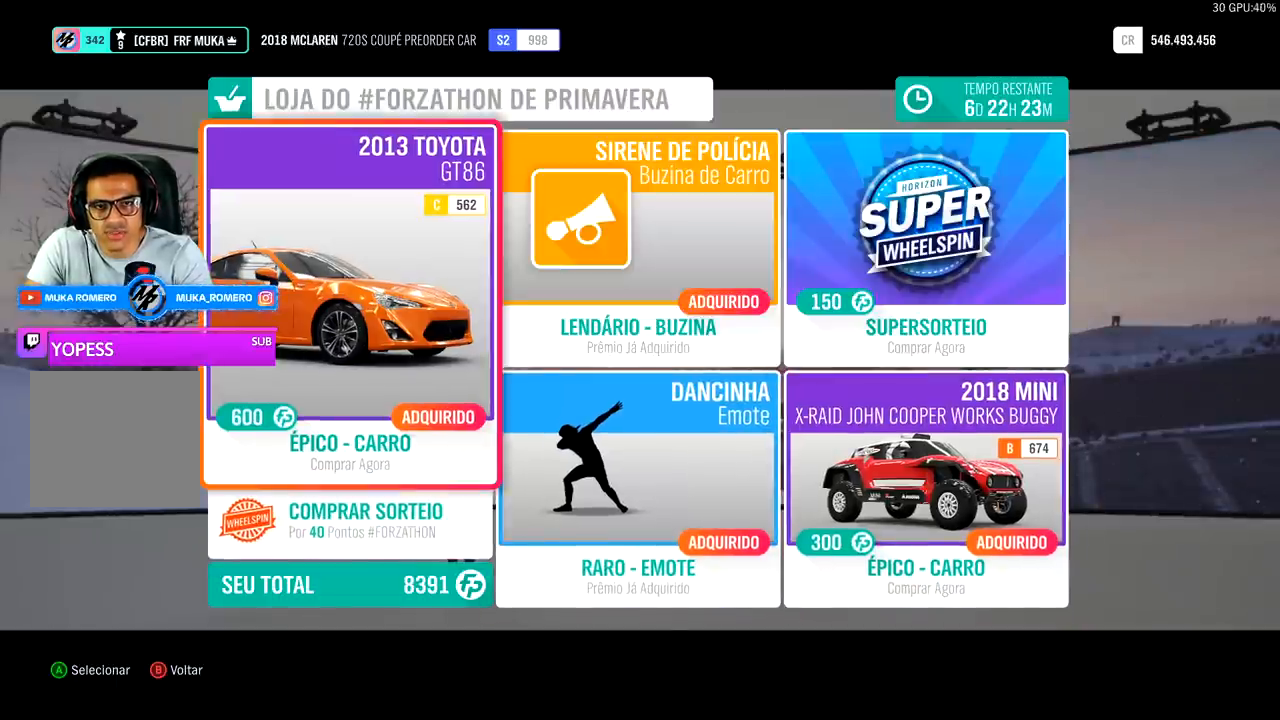
{"buttons": ["DPAD_RIGHT"], "left_stick": "center", "right_stick": "center", "events": [[300, "DPAD_RIGHT", "down"], [433, "DPAD_RIGHT", "up"], [500, "DPAD_RIGHT", "down"]]}
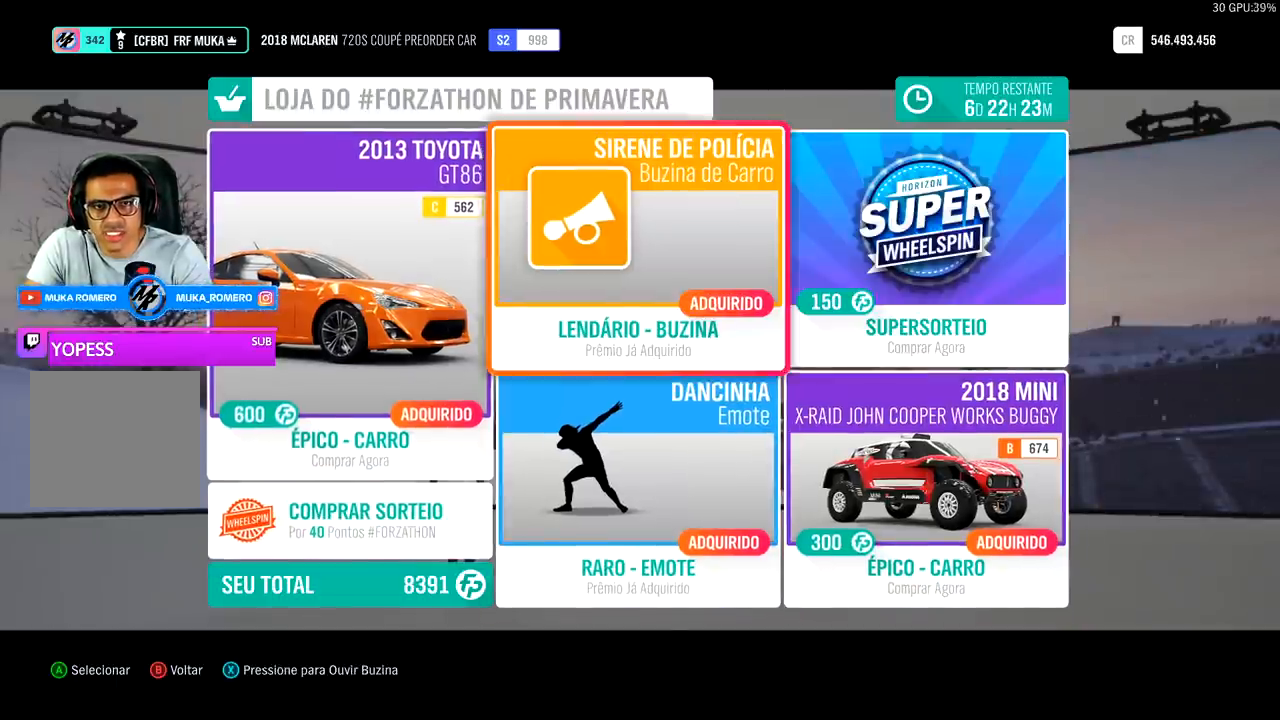
{"buttons": [], "left_stick": "center", "right_stick": "center", "events": [[133, "DPAD_RIGHT", "up"], [300, "DPAD_DOWN", "down"], [433, "DPAD_DOWN", "up"]]}